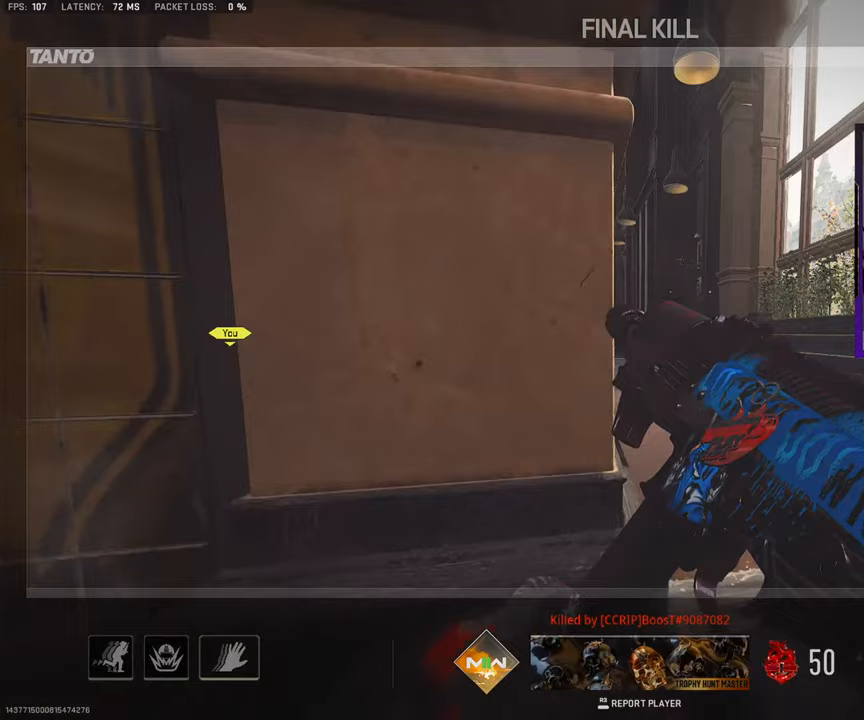
Gameplay with a controller (PlayStation layout); each line is a JSON object with the inputs held at the frame after it. "events" lists button and stick changes between this image and that frame as [ms after this image, input, new state], when the widget could be followed in between. Not read: L1 L2 R1 R2.
{"buttons": [], "left_stick": "center", "right_stick": "center", "events": [[233, "TOUCHPAD", "down"], [367, "TOUCHPAD", "up"]]}
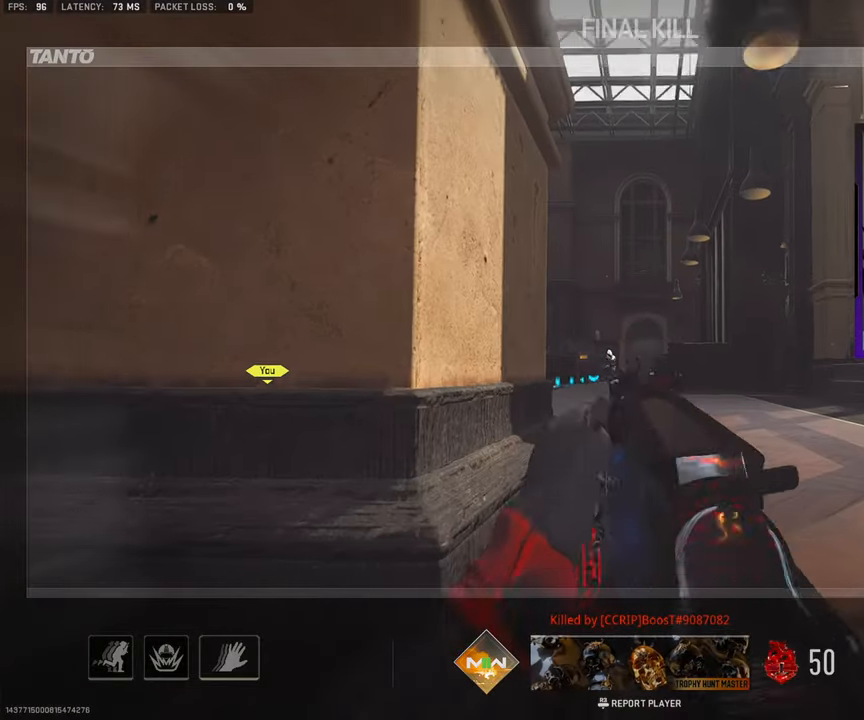
{"buttons": [], "left_stick": "center", "right_stick": "center", "events": []}
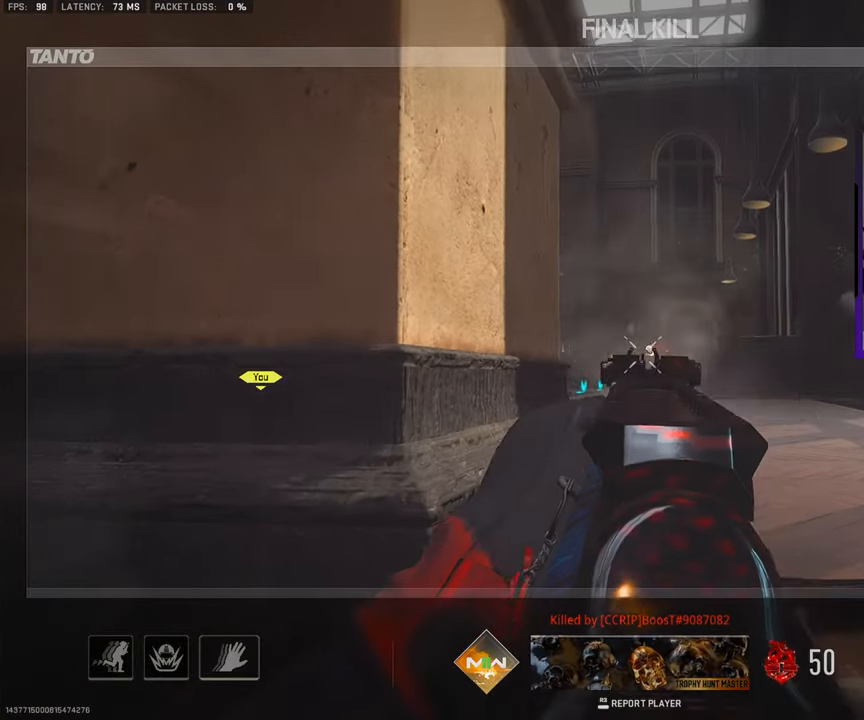
{"buttons": [], "left_stick": "center", "right_stick": "center", "events": []}
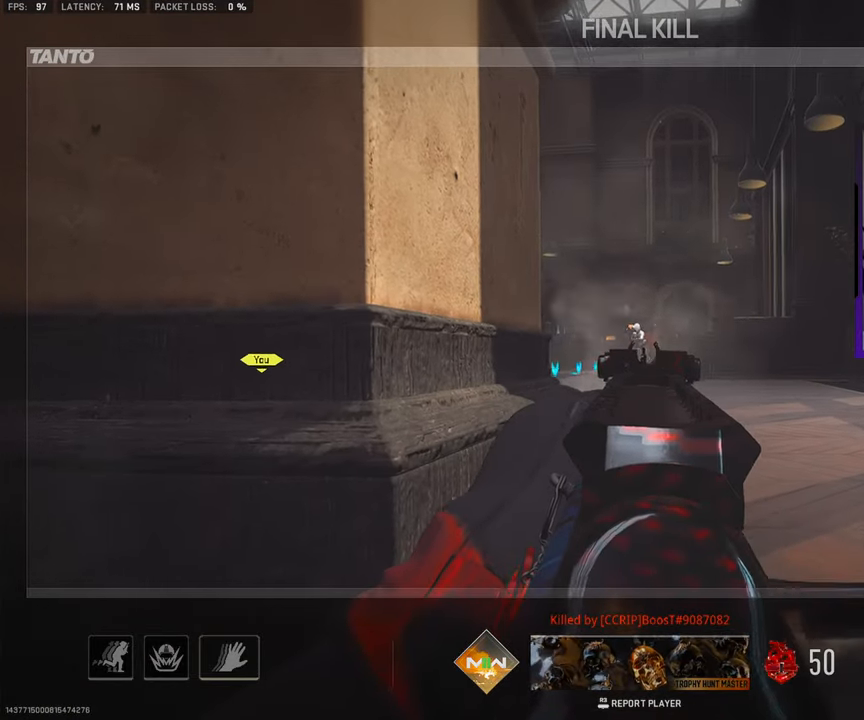
{"buttons": [], "left_stick": "center", "right_stick": "center", "events": []}
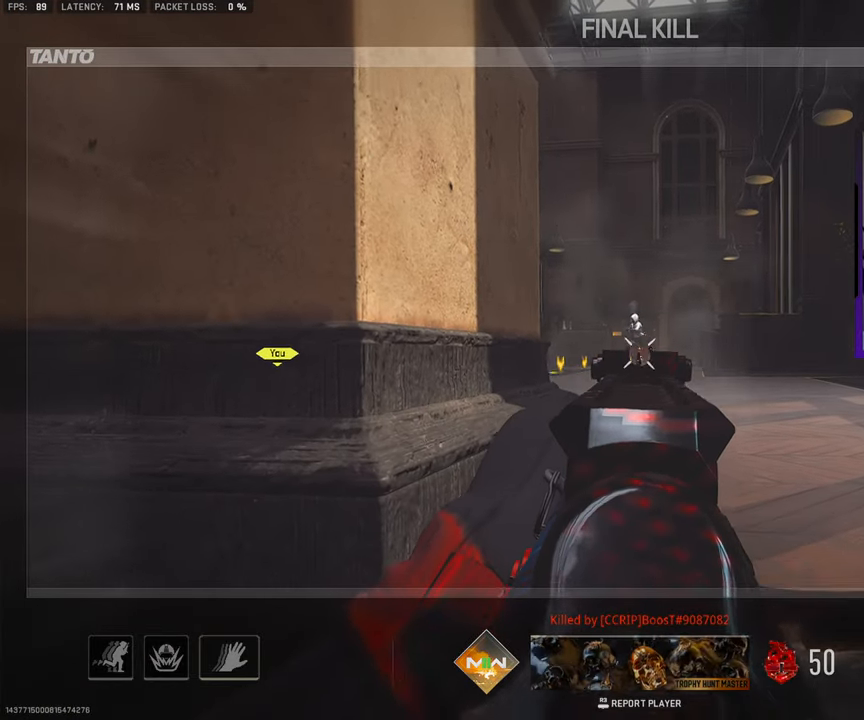
{"buttons": [], "left_stick": "center", "right_stick": "center", "events": [[250, "TOUCHPAD", "down"], [400, "TOUCHPAD", "up"]]}